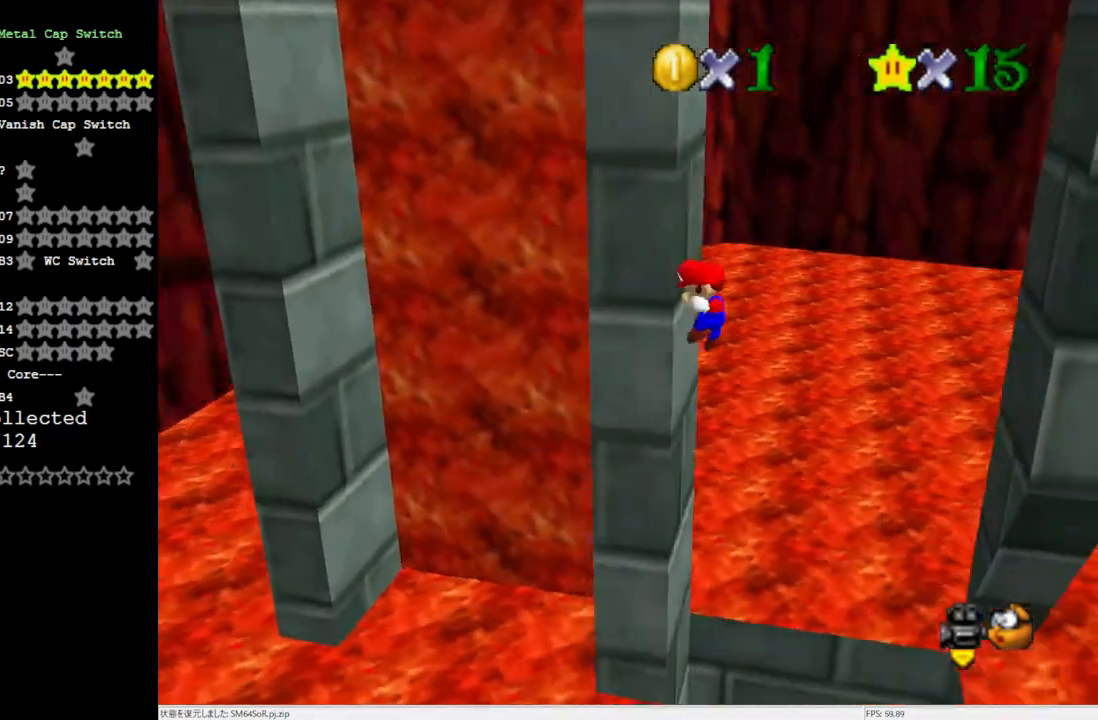
Gameplay with a controller (Nintendo layout); each line is a JSON object with the inputs held at the frame after it. "events" lists button and stick changes between this image and that frame as [ms after this image, input, new state], when the widget could be followed in between. Not read: L3 R3.
{"buttons": [], "left_stick": "right", "events": [[50, "A", "down"], [117, "left_stick", "right"], [283, "A", "up"]]}
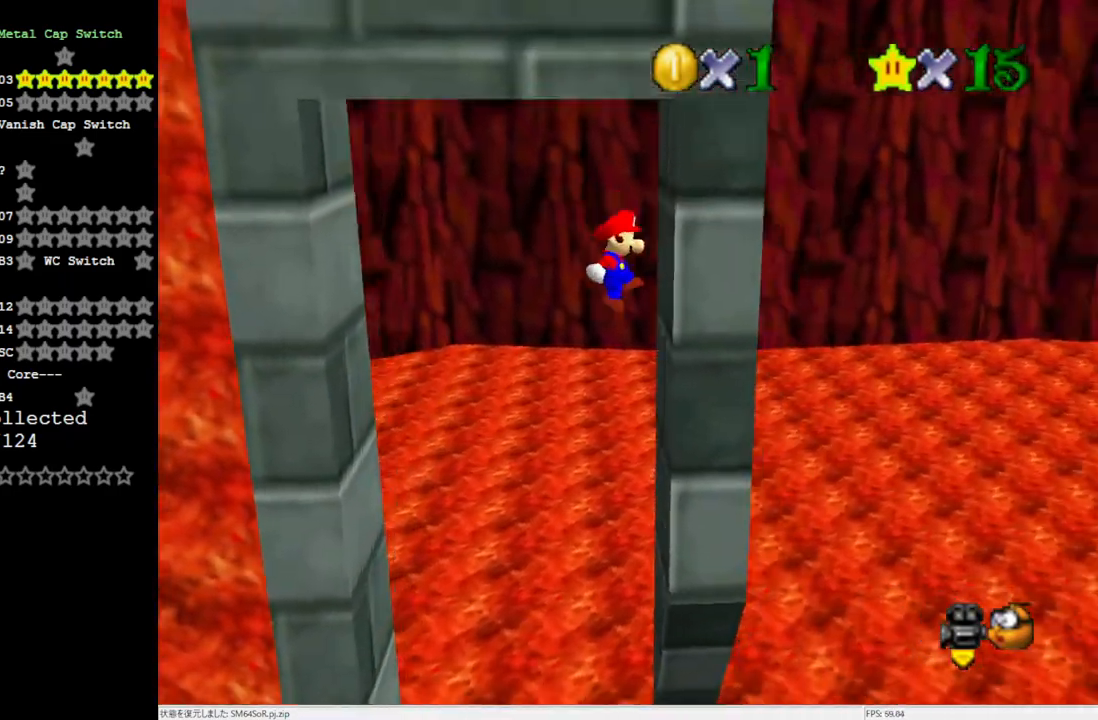
{"buttons": ["A"], "left_stick": "left", "events": [[83, "A", "down"], [83, "left_stick", "down"], [383, "left_stick", "left"]]}
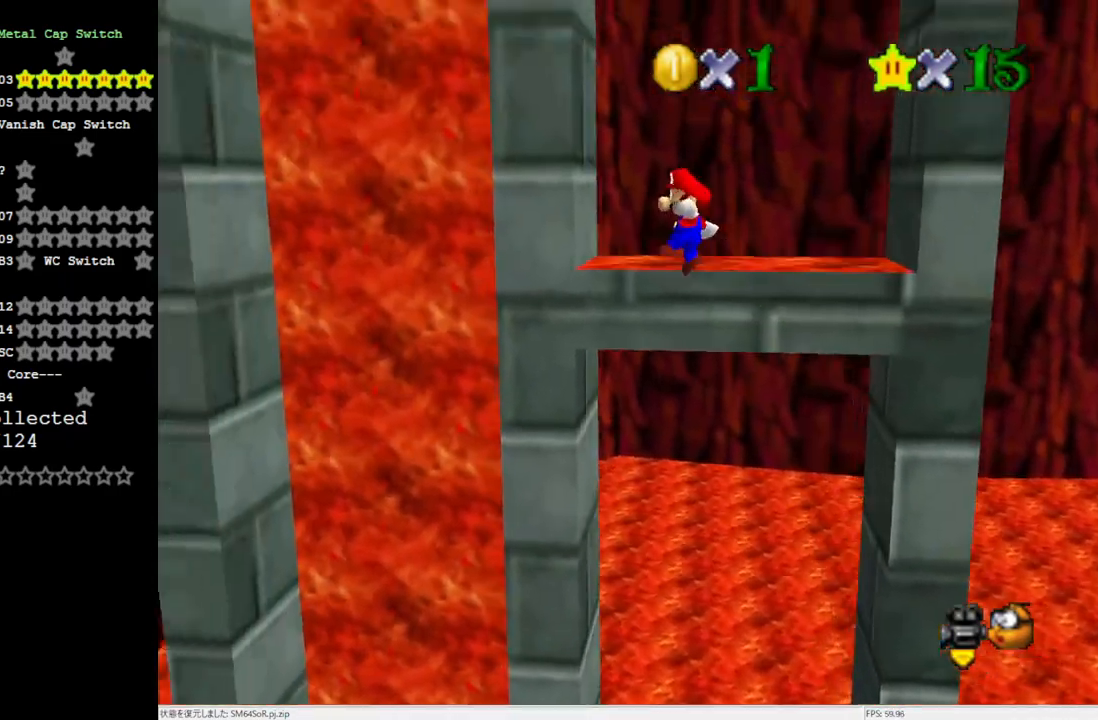
{"buttons": ["A"], "left_stick": "up-left", "events": [[317, "left_stick", "up-left"]]}
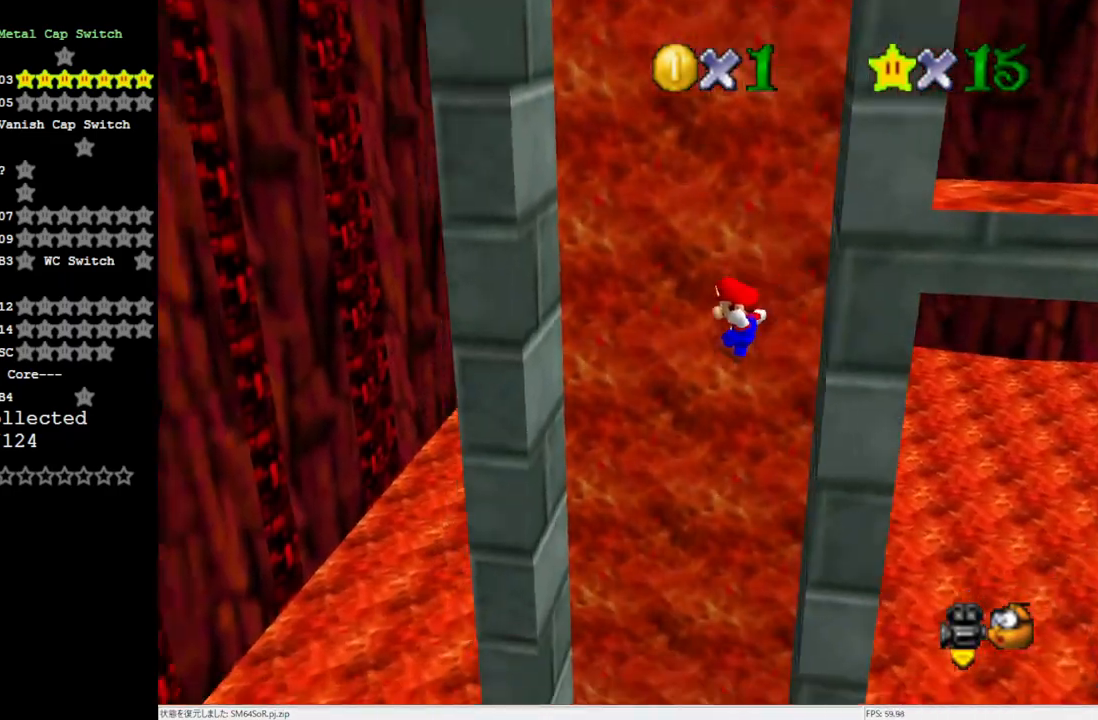
{"buttons": ["A"], "left_stick": "down-right", "events": [[117, "A", "up"], [350, "left_stick", "left"], [467, "A", "down"], [500, "left_stick", "down-right"]]}
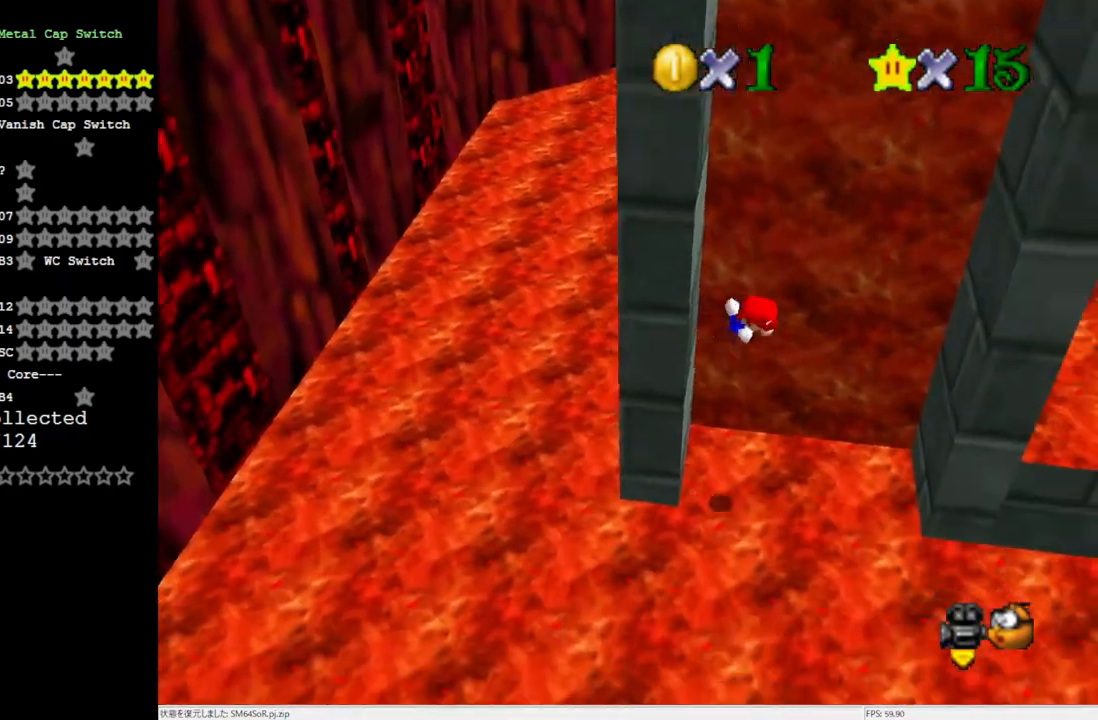
{"buttons": [], "left_stick": "center", "events": [[50, "left_stick", "right"], [400, "A", "up"], [400, "left_stick", "center"]]}
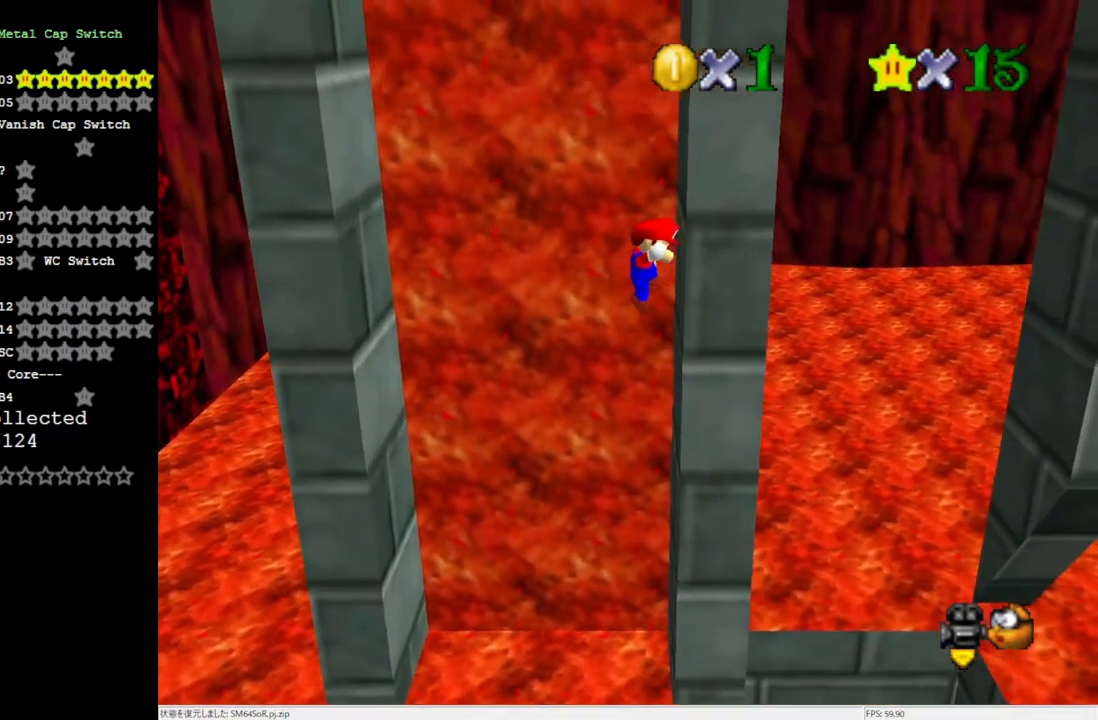
{"buttons": [], "left_stick": "center", "events": [[33, "A", "down"], [33, "left_stick", "left"], [317, "left_stick", "center"], [483, "A", "up"]]}
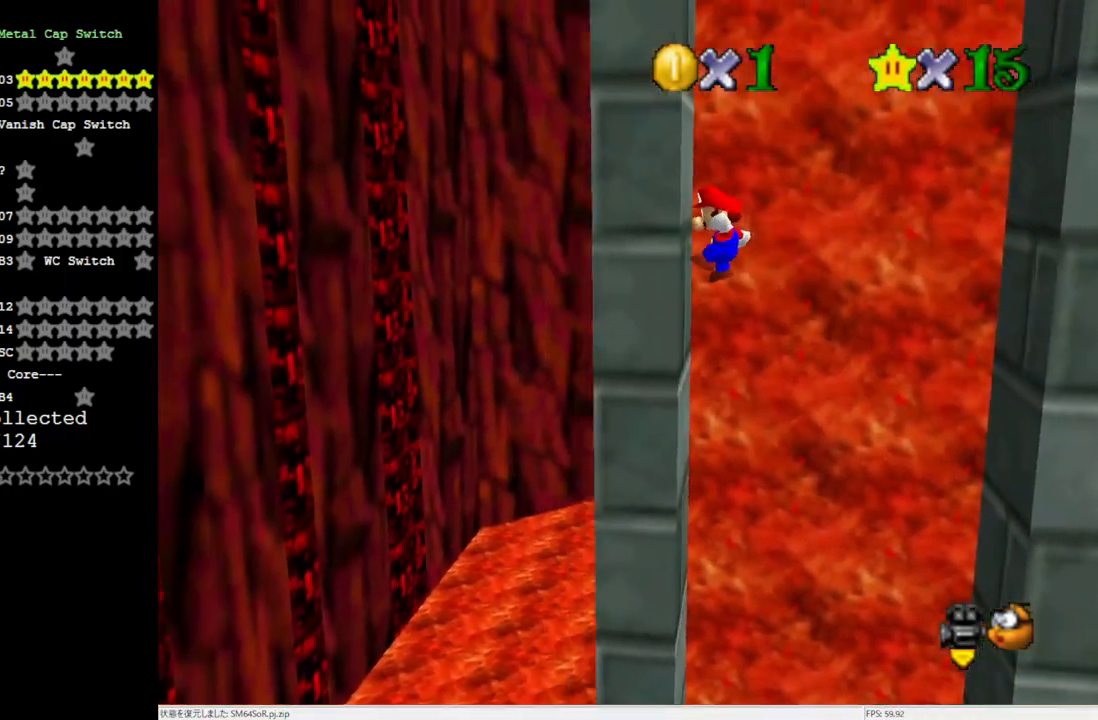
{"buttons": [], "left_stick": "center", "events": [[83, "A", "down"], [83, "left_stick", "right"], [400, "A", "up"], [400, "left_stick", "center"]]}
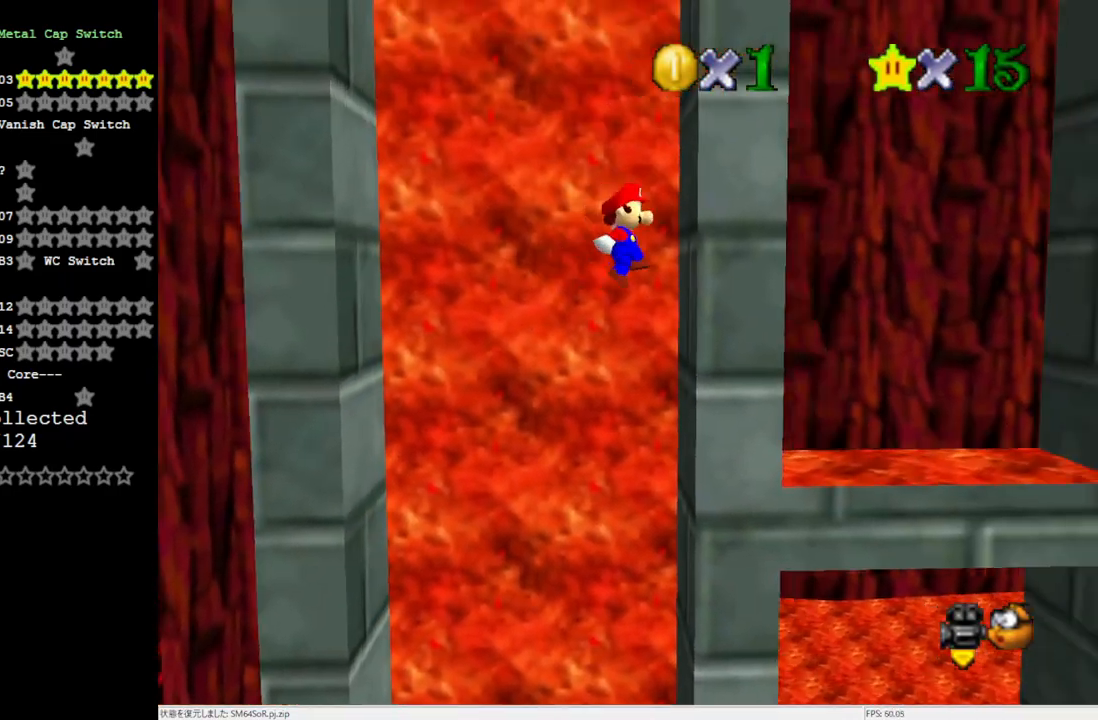
{"buttons": [], "left_stick": "left", "events": [[167, "A", "down"], [167, "left_stick", "left"], [317, "A", "up"]]}
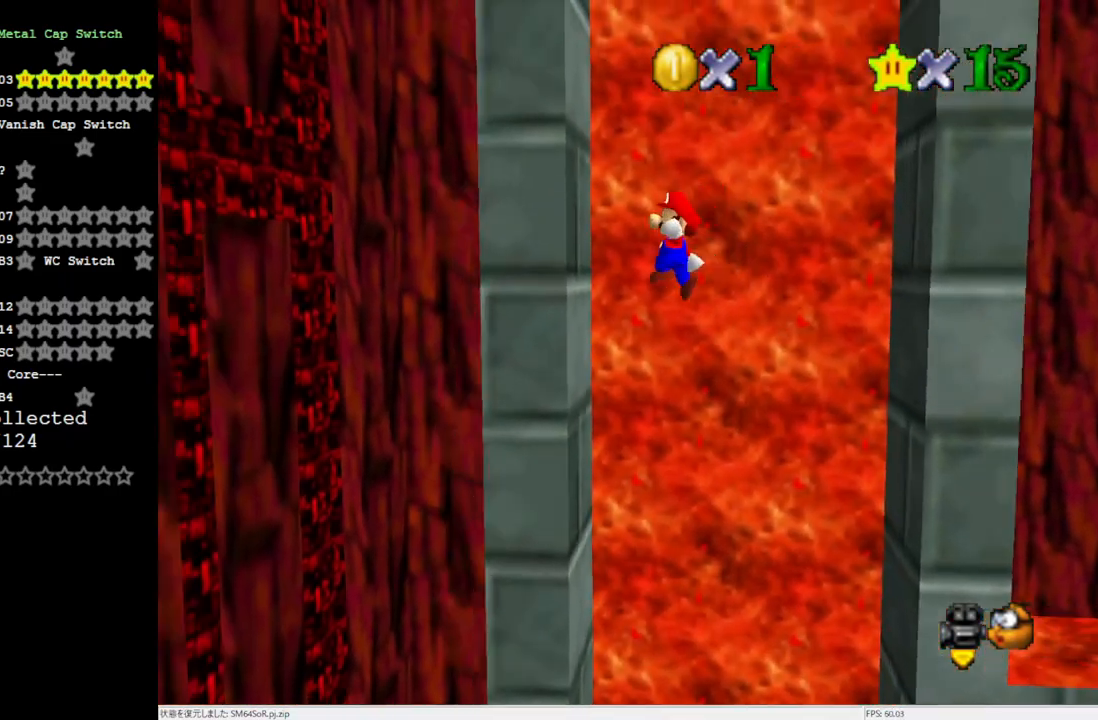
{"buttons": ["A"], "left_stick": "down-right", "events": [[200, "A", "down"], [200, "left_stick", "down-right"]]}
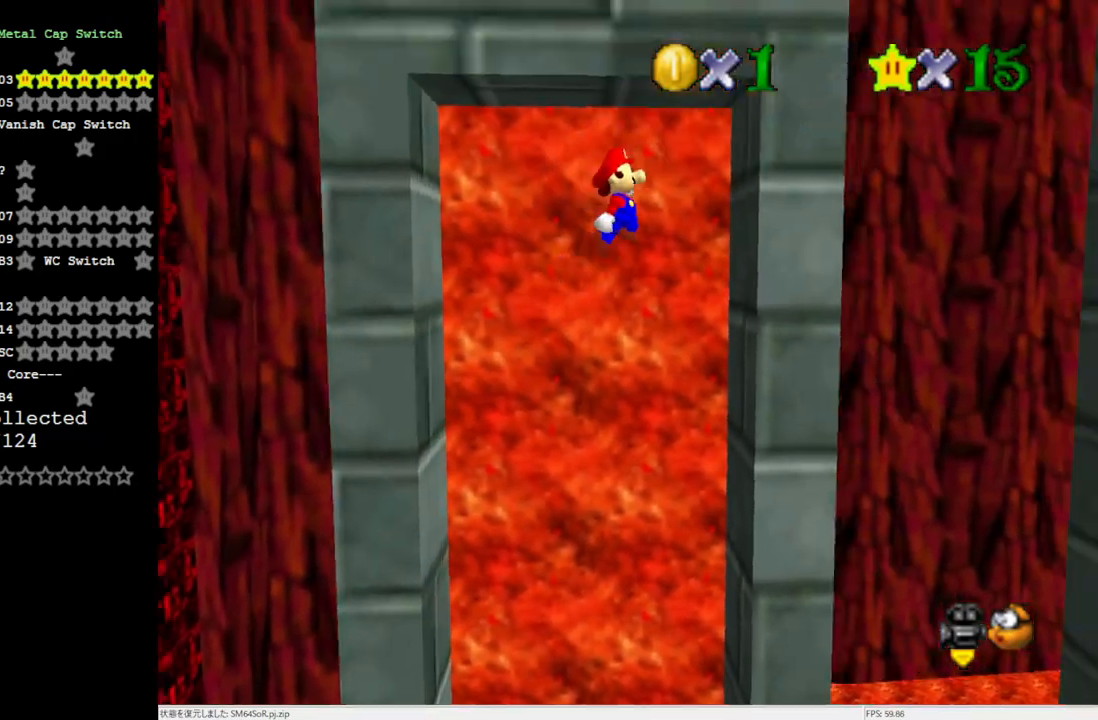
{"buttons": ["A"], "left_stick": "up-right", "events": [[117, "left_stick", "right"], [383, "left_stick", "up-right"]]}
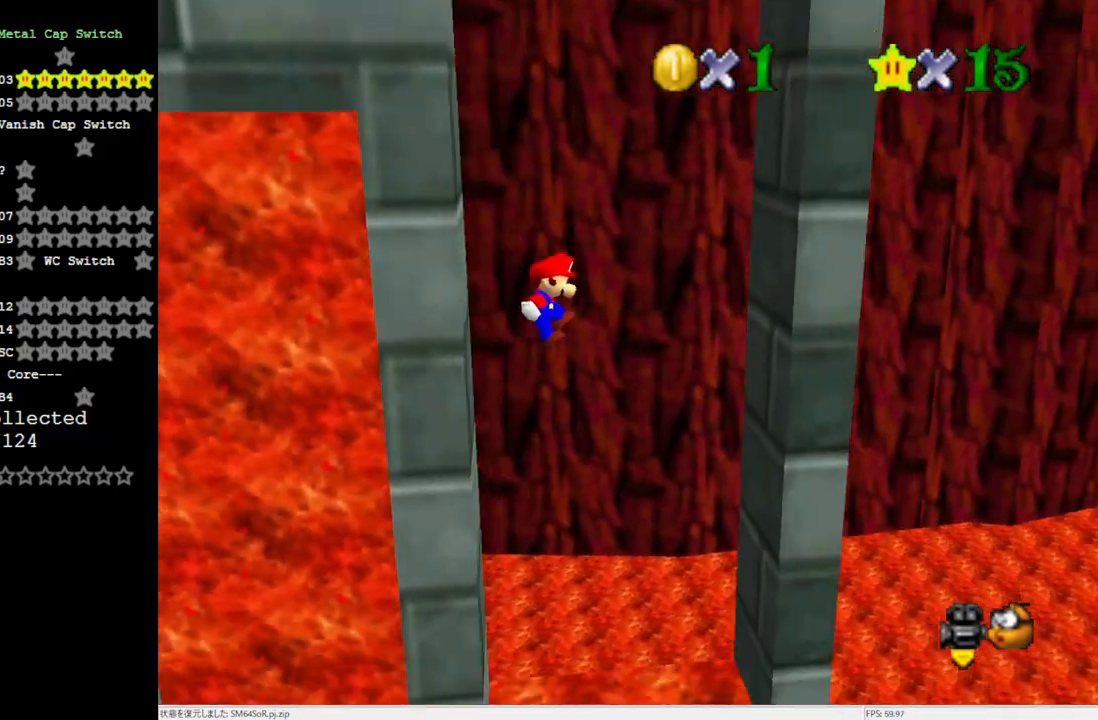
{"buttons": ["A"], "left_stick": "down-right", "events": [[133, "A", "up"], [467, "A", "down"], [500, "left_stick", "down-right"]]}
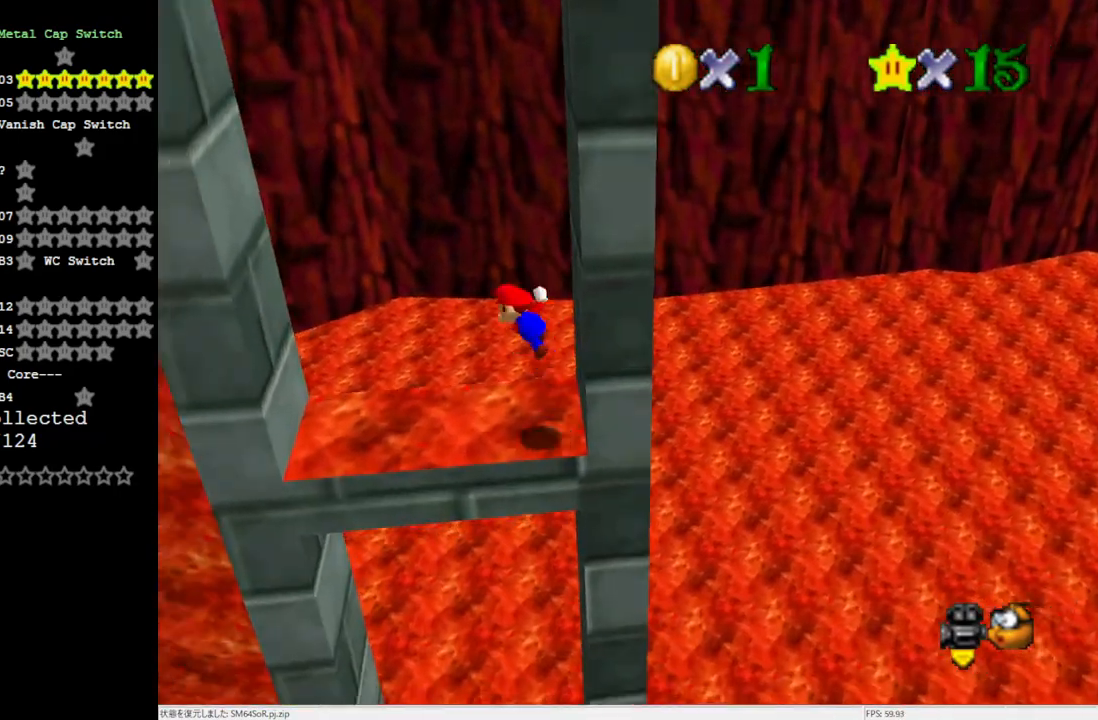
{"buttons": [], "left_stick": "center", "events": [[100, "left_stick", "down-left"], [283, "left_stick", "center"], [433, "A", "up"]]}
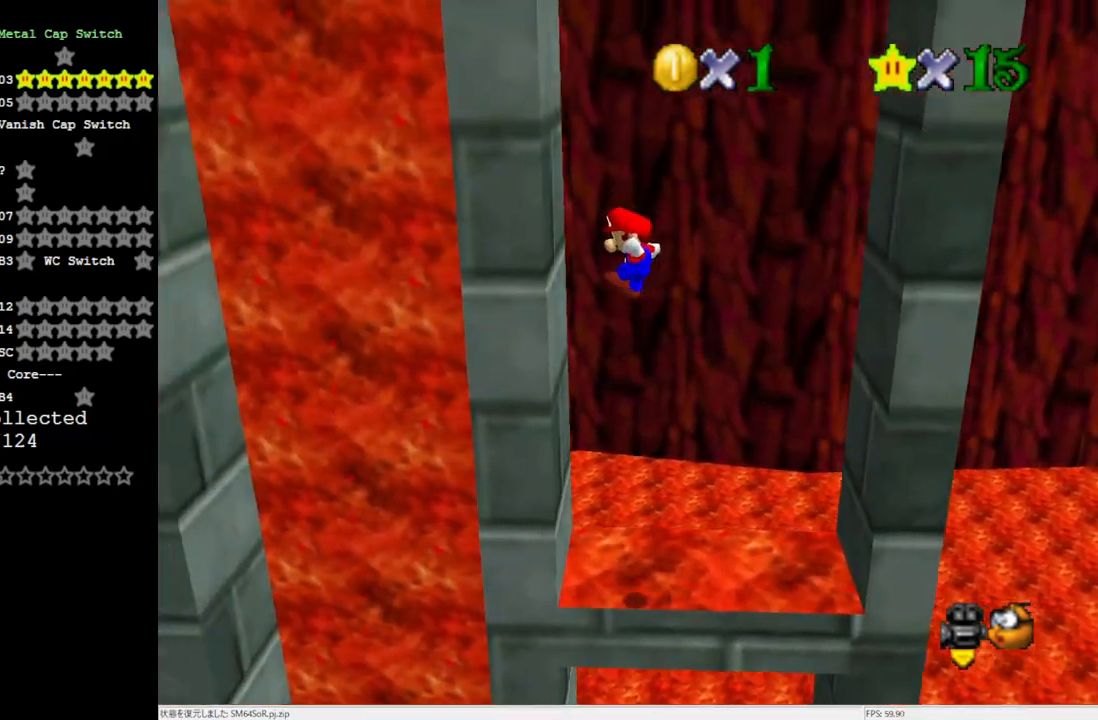
{"buttons": ["A"], "left_stick": "right", "events": [[233, "A", "down"], [283, "left_stick", "right"]]}
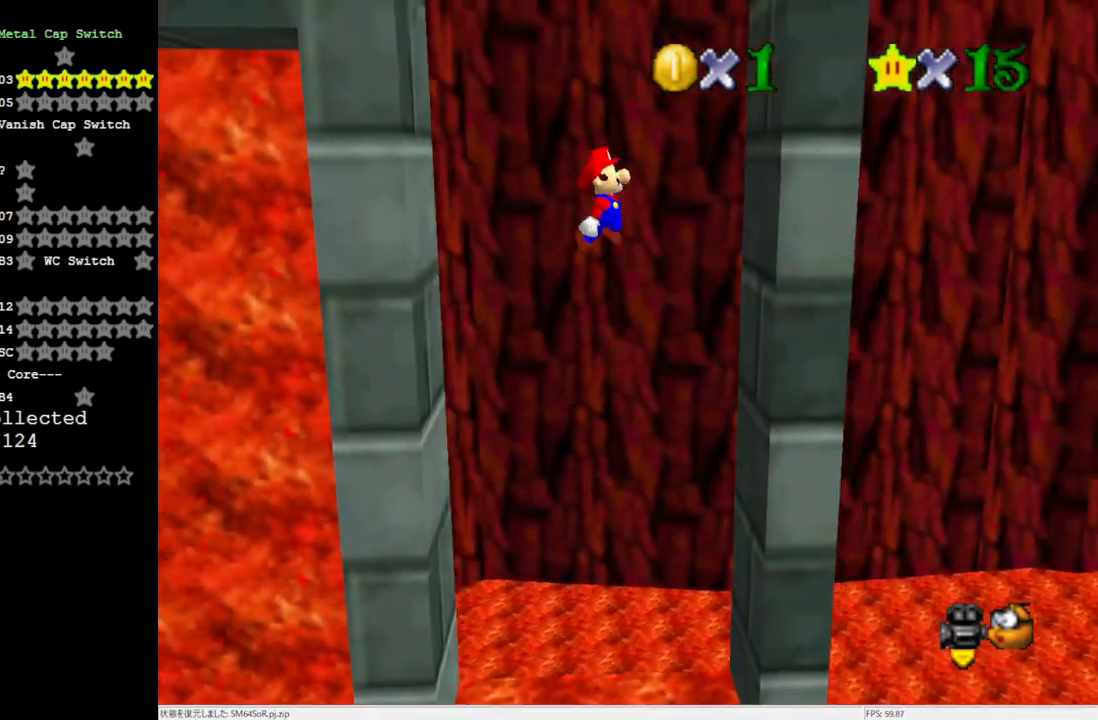
{"buttons": ["A"], "left_stick": "left", "events": [[83, "A", "up"], [83, "left_stick", "center"], [283, "A", "down"], [400, "left_stick", "left"]]}
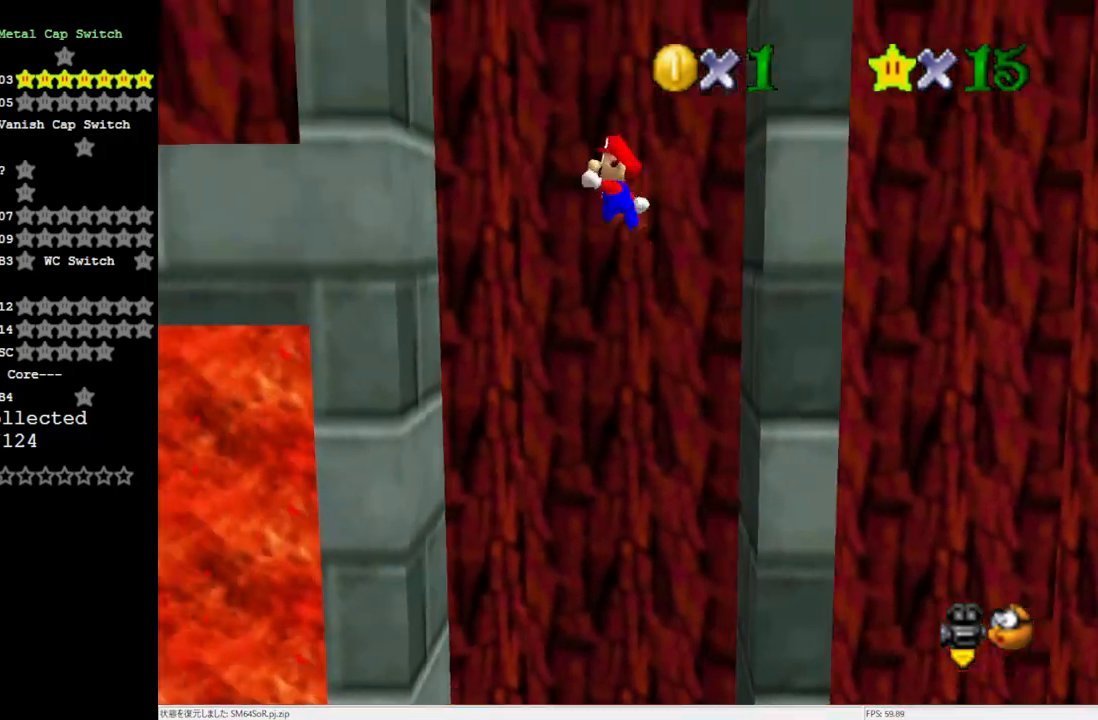
{"buttons": ["A"], "left_stick": "right", "events": [[167, "left_stick", "center"], [250, "A", "up"], [400, "left_stick", "right"], [433, "A", "down"]]}
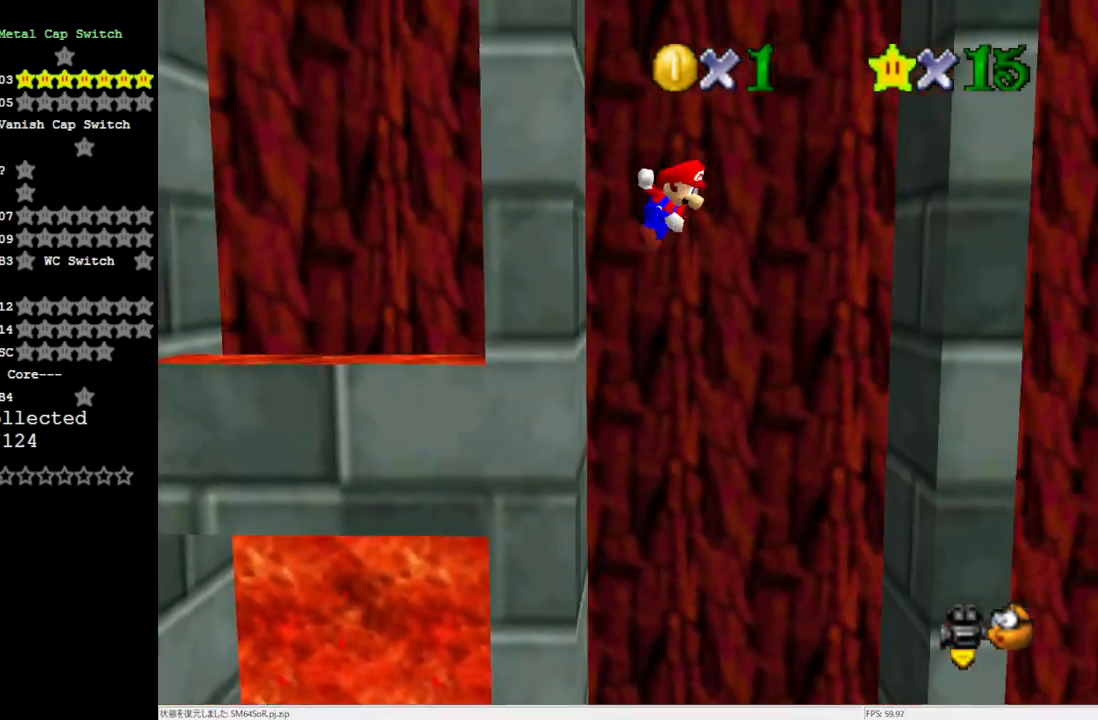
{"buttons": ["A"], "left_stick": "down", "events": [[250, "A", "up"], [333, "left_stick", "center"], [500, "A", "down"], [500, "left_stick", "down"]]}
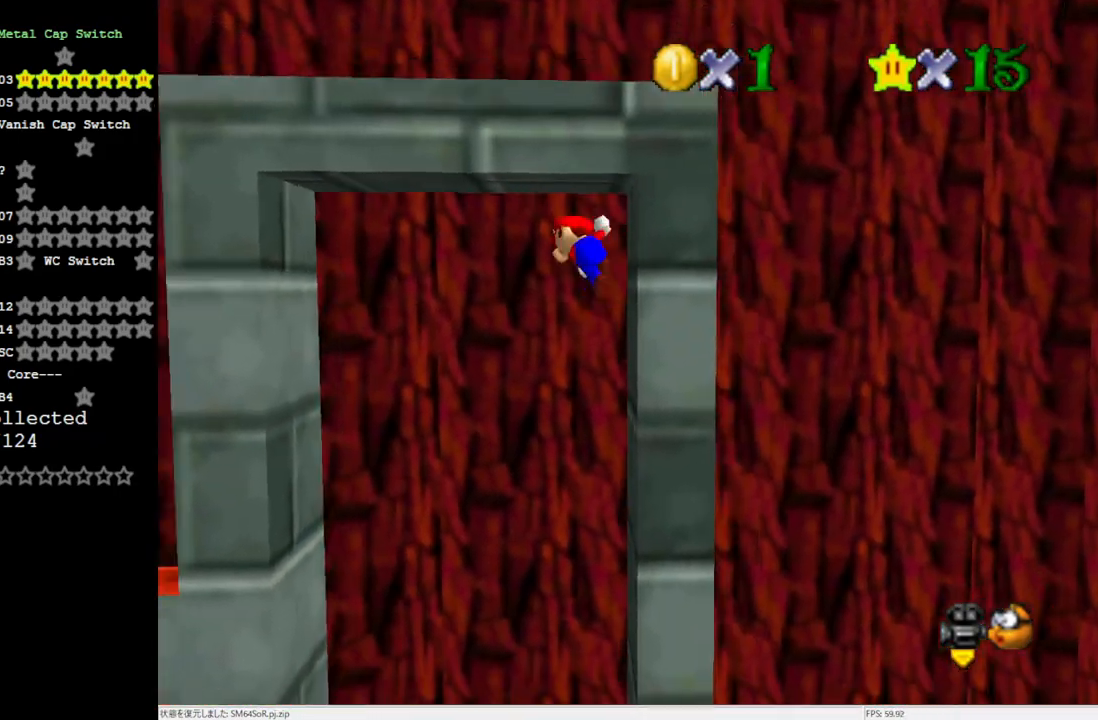
{"buttons": ["A"], "left_stick": "left", "events": [[233, "left_stick", "up-right"], [367, "left_stick", "left"]]}
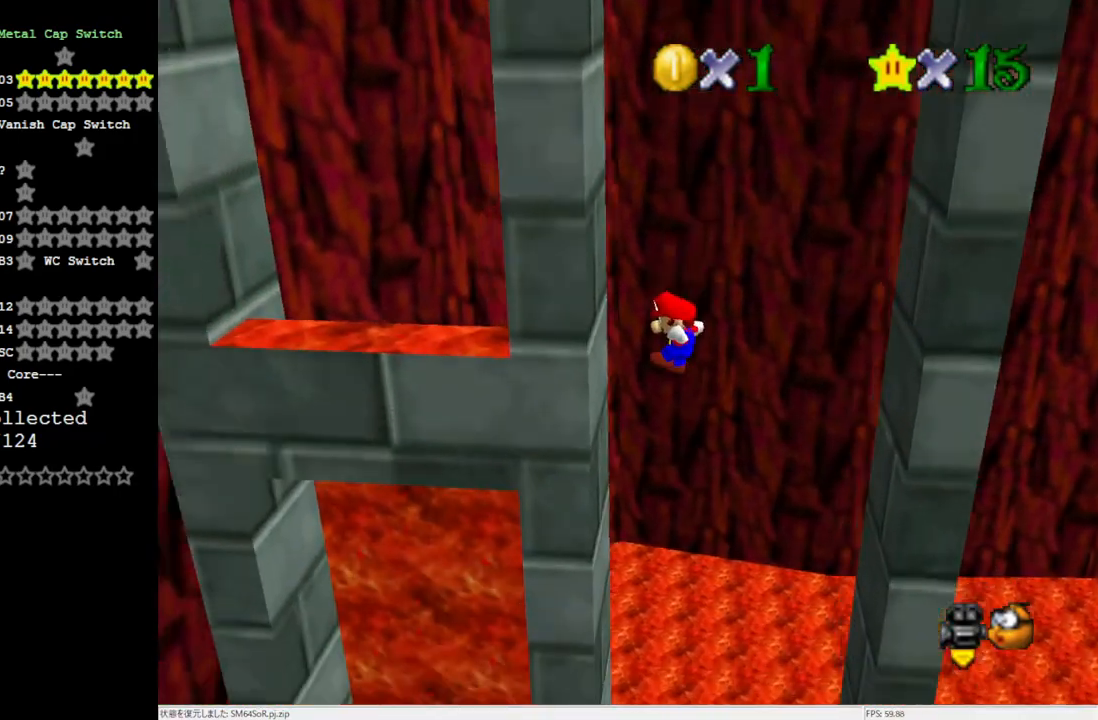
{"buttons": ["A"], "left_stick": "right", "events": [[33, "A", "up"], [233, "A", "down"], [250, "left_stick", "right"]]}
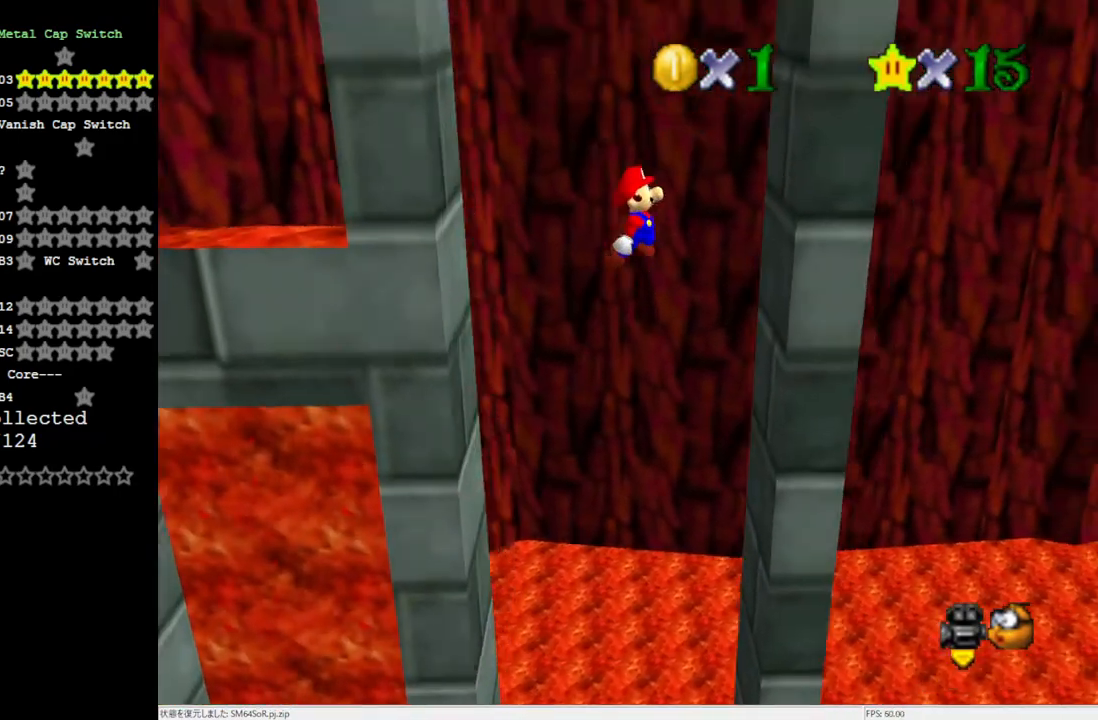
{"buttons": [], "left_stick": "left", "events": [[133, "A", "up"], [233, "left_stick", "left"], [300, "A", "down"], [367, "A", "up"]]}
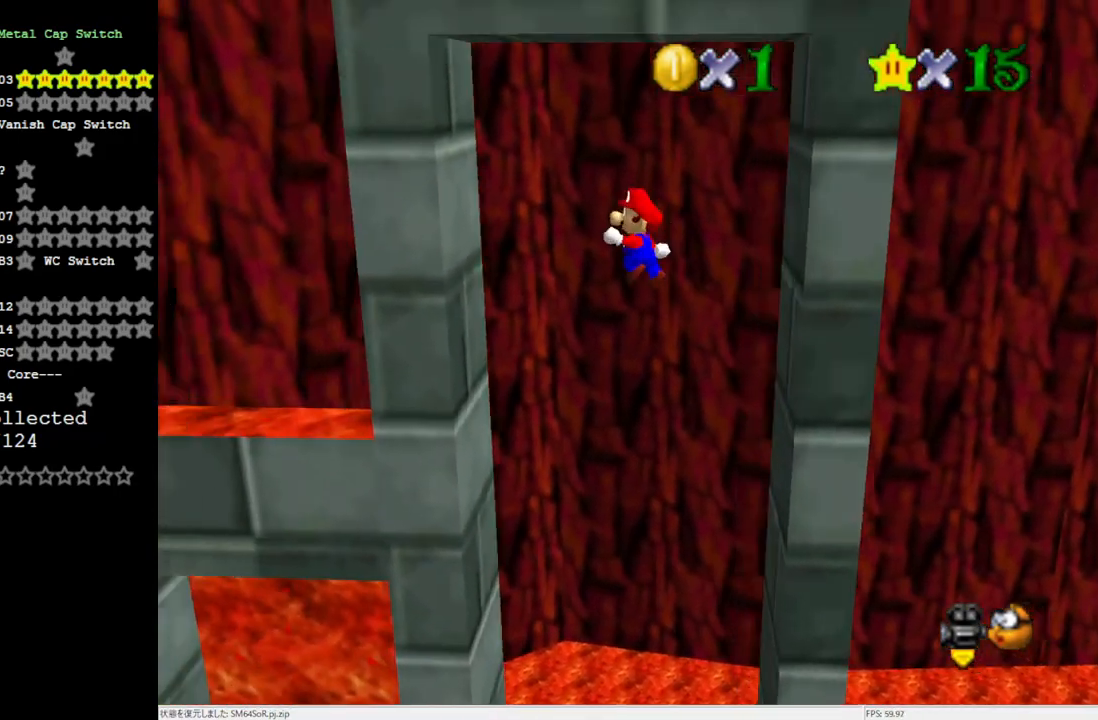
{"buttons": [], "left_stick": "right", "events": [[367, "A", "down"], [367, "left_stick", "right"], [467, "A", "up"]]}
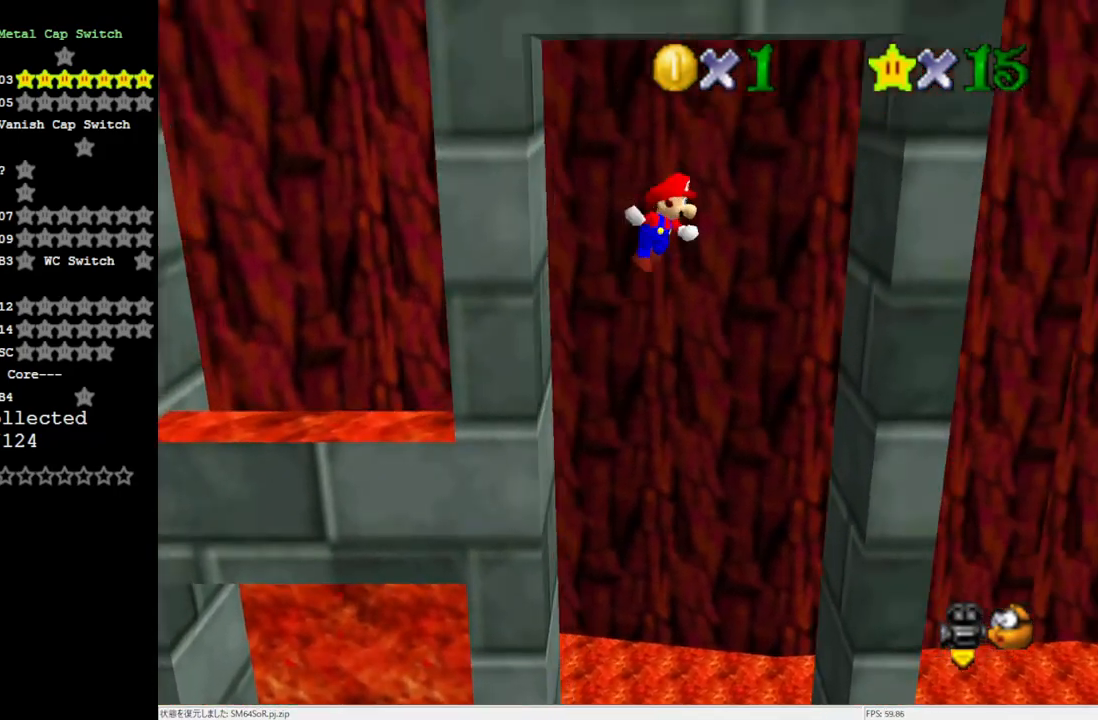
{"buttons": ["A"], "left_stick": "down", "events": [[400, "A", "down"], [433, "left_stick", "down"]]}
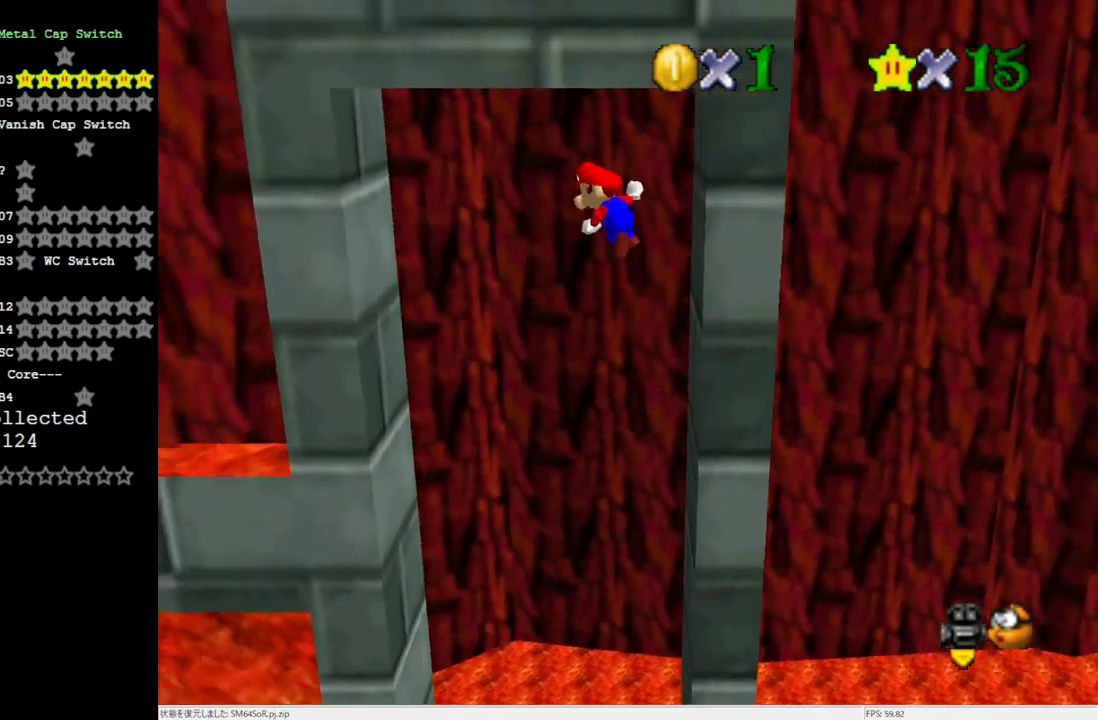
{"buttons": [], "left_stick": "up", "events": [[200, "left_stick", "up"], [433, "A", "up"]]}
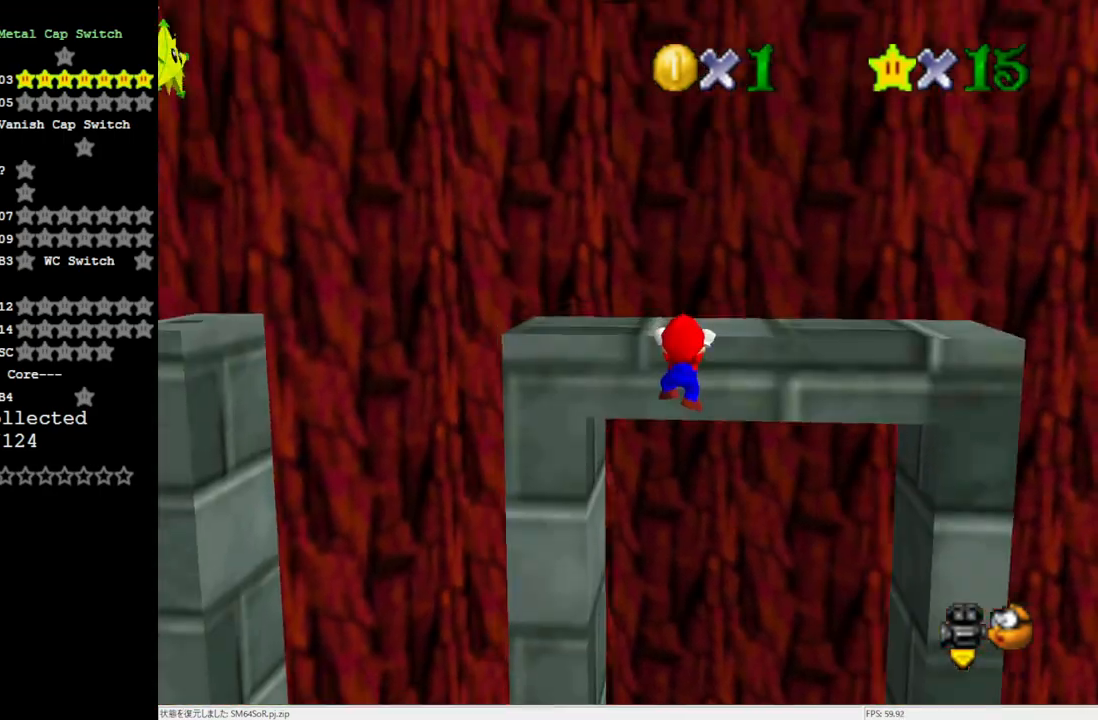
{"buttons": [], "left_stick": "up", "events": [[133, "A", "down"], [133, "left_stick", "center"], [250, "A", "up"], [500, "left_stick", "up"]]}
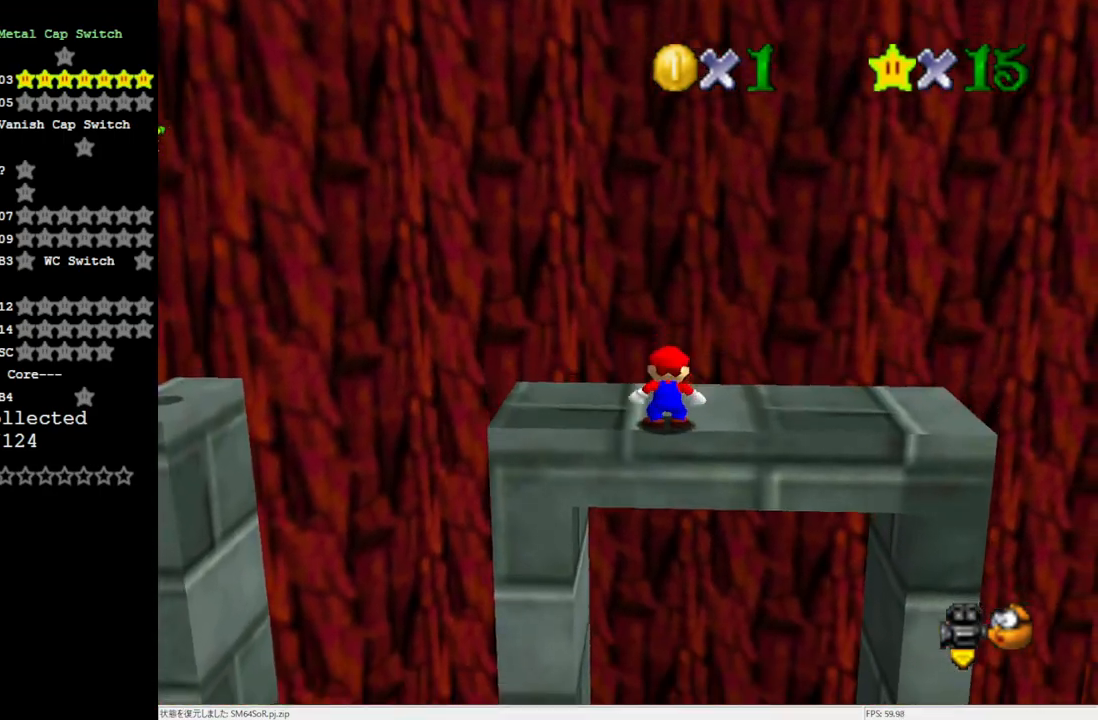
{"buttons": [], "left_stick": "up-left", "events": [[333, "left_stick", "up-left"]]}
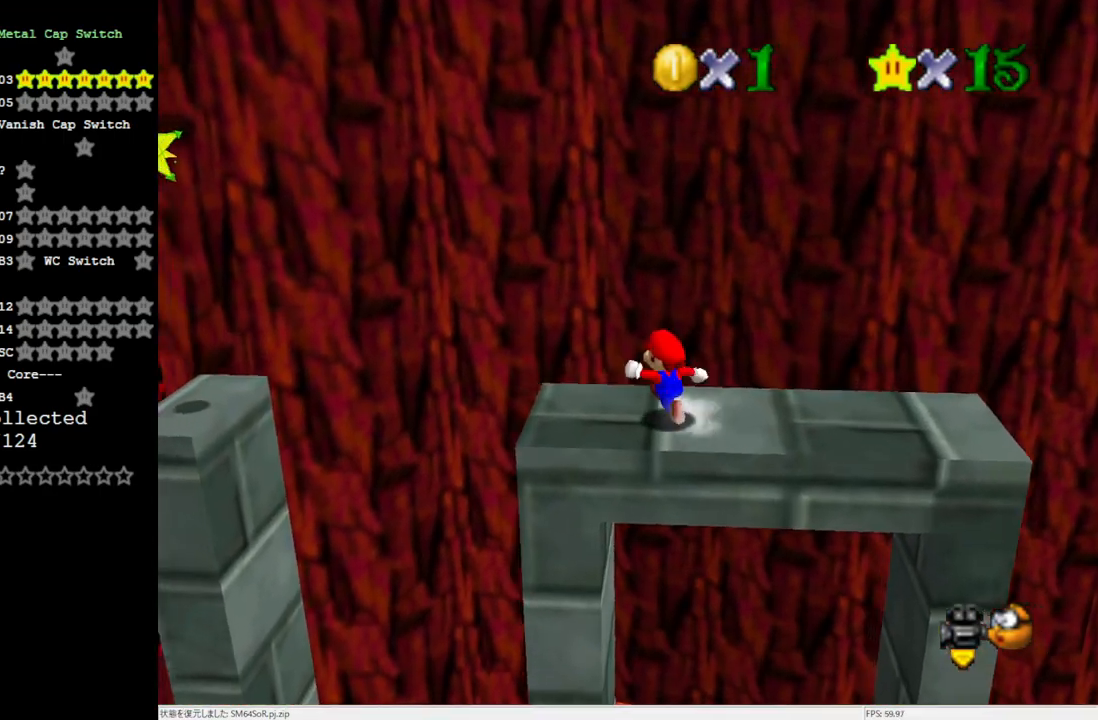
{"buttons": ["A"], "left_stick": "left", "events": [[33, "left_stick", "left"], [300, "A", "down"]]}
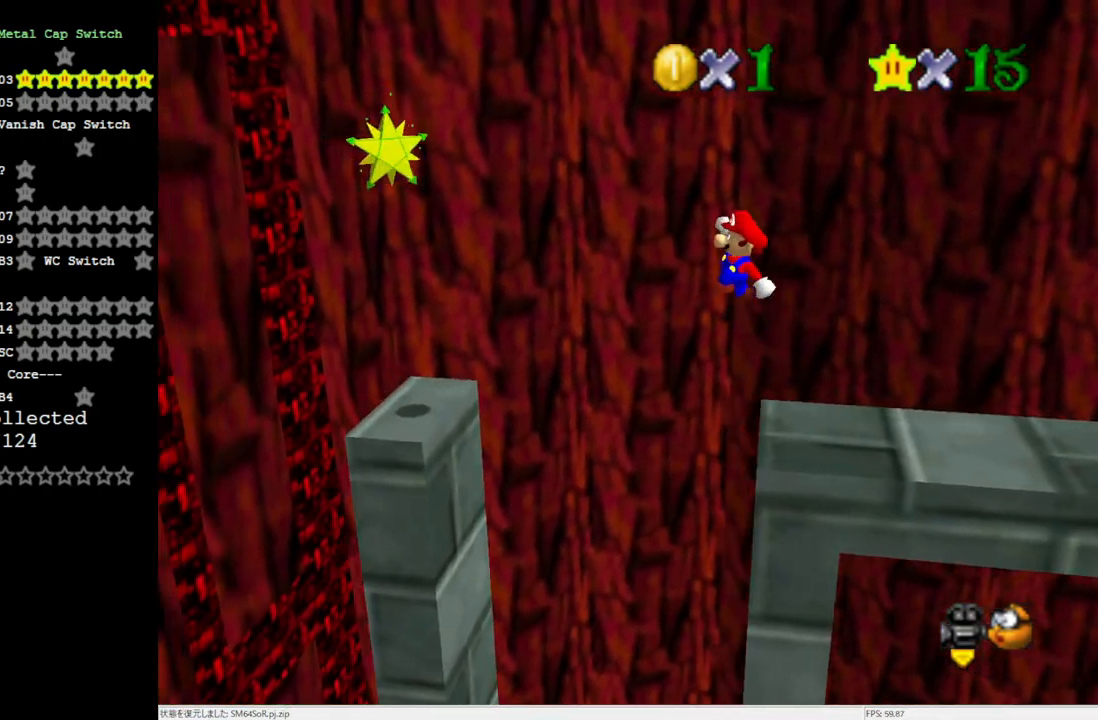
{"buttons": [], "left_stick": "right", "events": [[367, "A", "up"], [433, "left_stick", "right"]]}
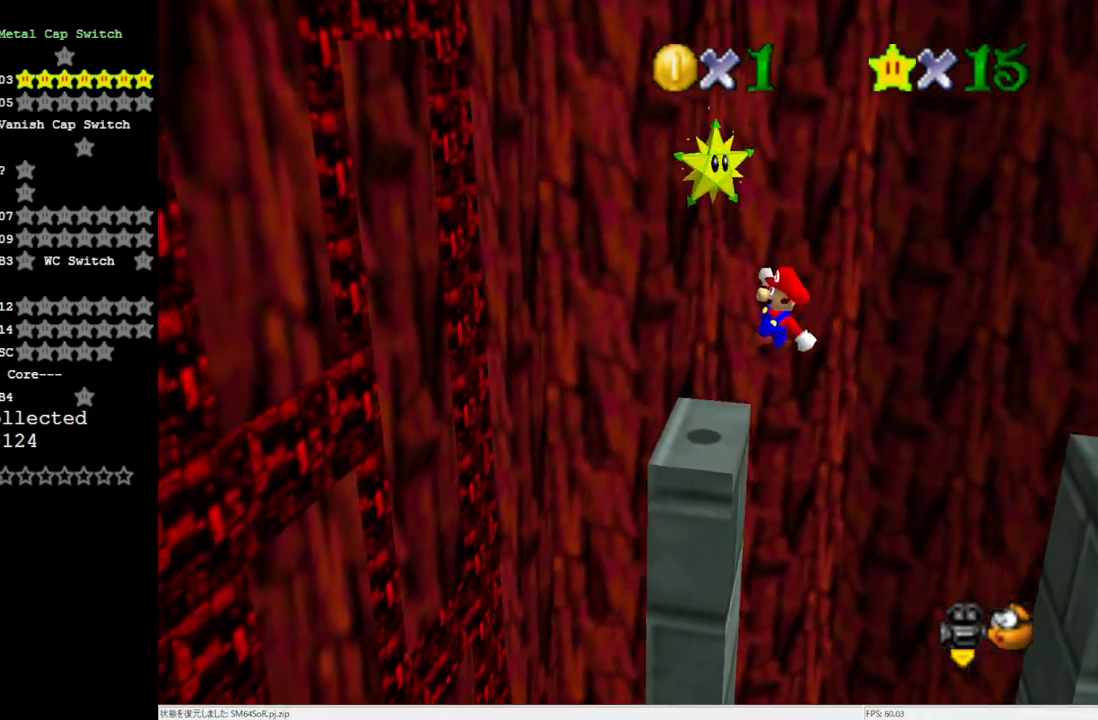
{"buttons": [], "left_stick": "center", "events": [[200, "A", "down"], [367, "Z", "down"], [367, "left_stick", "center"], [483, "Z", "up"], [500, "A", "up"]]}